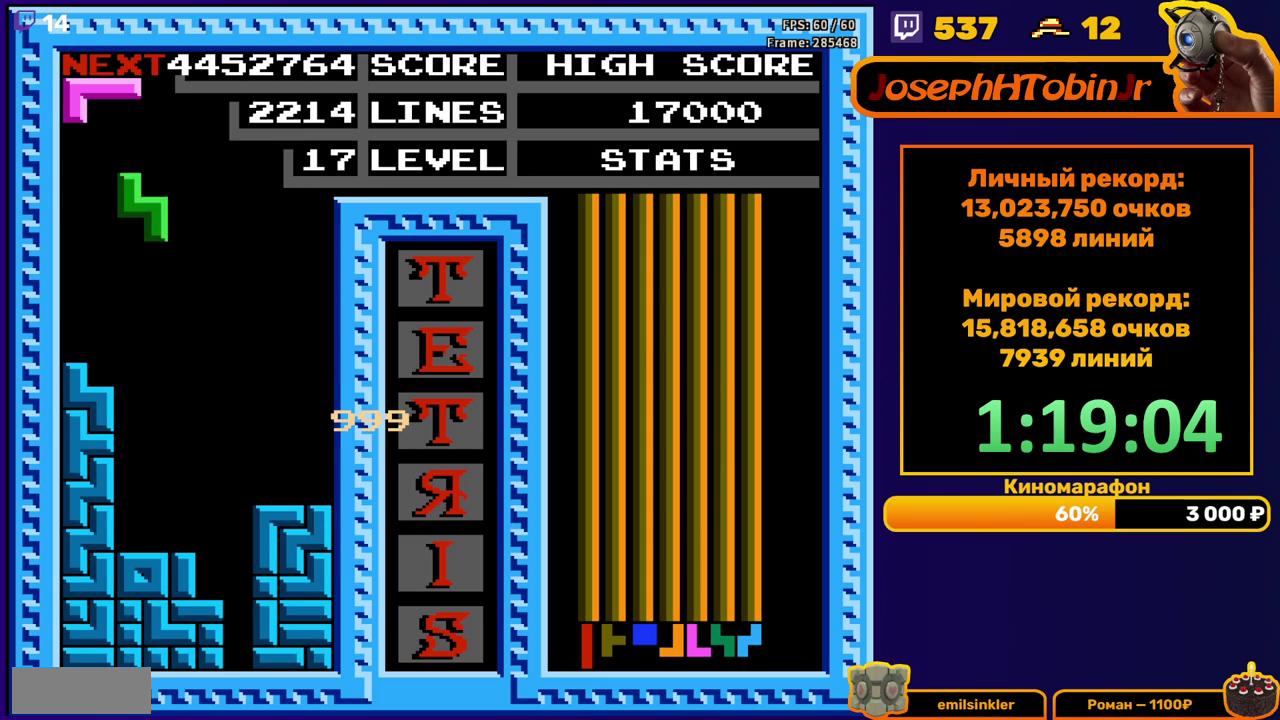
Gameplay with a controller (Nintendo layout); each line is a JSON object with the inputs held at the frame after it. "events" lists button and stick changes between this image and that frame as [ms after this image, input, new state], when the widget could be followed in between. Not read: L3 R3.
{"buttons": ["A"], "events": [[183, "DPAD_DOWN", "down"], [183, "DPAD_LEFT", "up"], [333, "DPAD_DOWN", "up"], [483, "A", "down"]]}
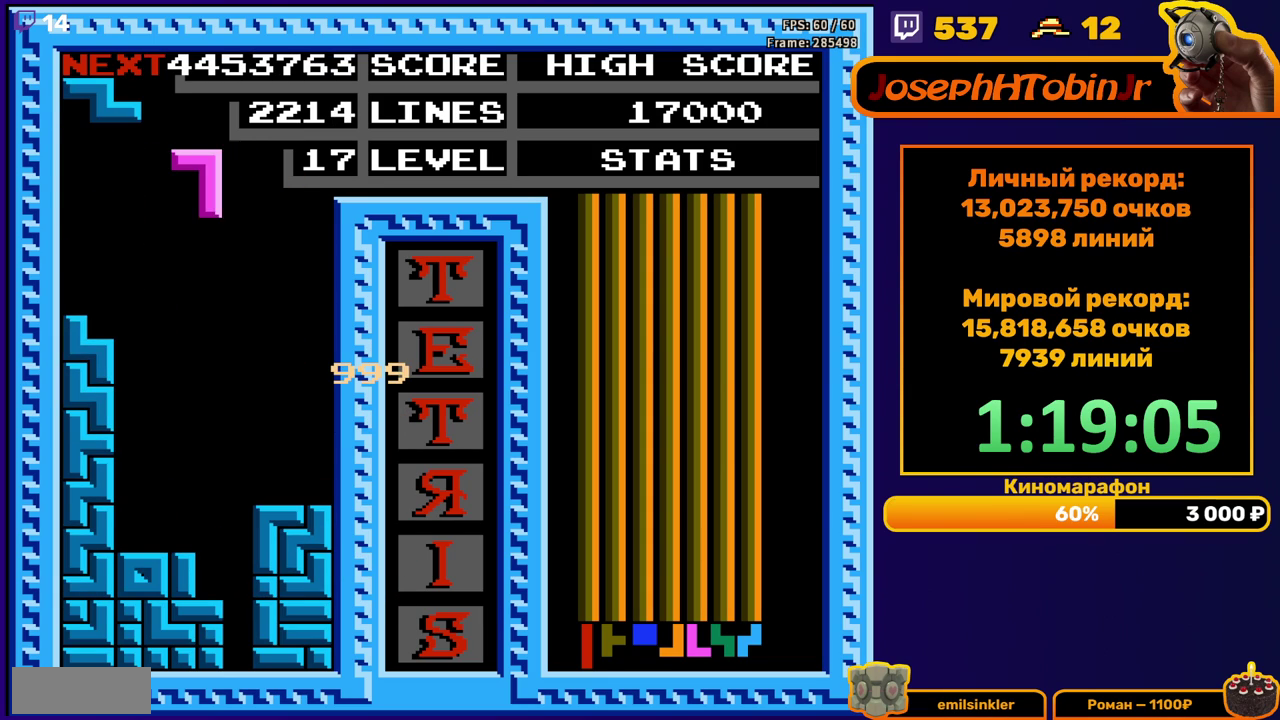
{"buttons": [], "events": [[33, "DPAD_DOWN", "down"], [83, "A", "up"], [417, "DPAD_DOWN", "up"]]}
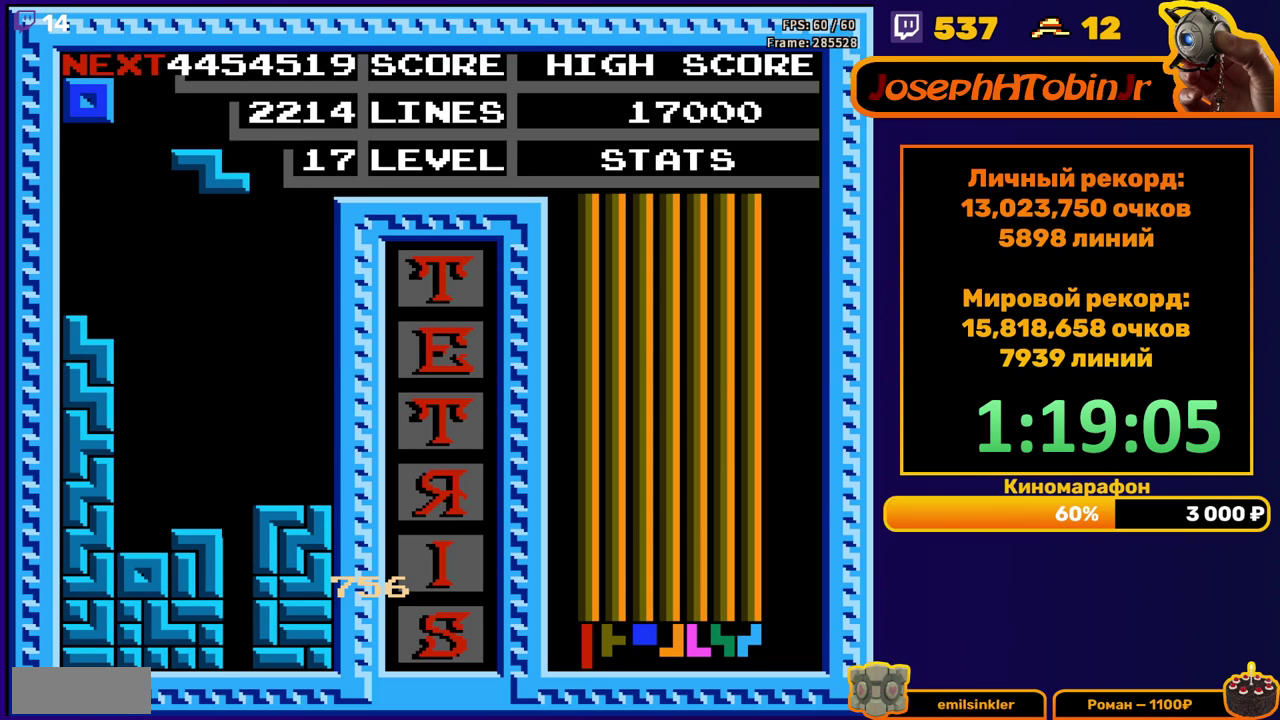
{"buttons": ["DPAD_DOWN"], "events": [[17, "DPAD_LEFT", "down"], [33, "A", "down"], [117, "DPAD_LEFT", "up"], [133, "A", "up"], [233, "DPAD_DOWN", "down"]]}
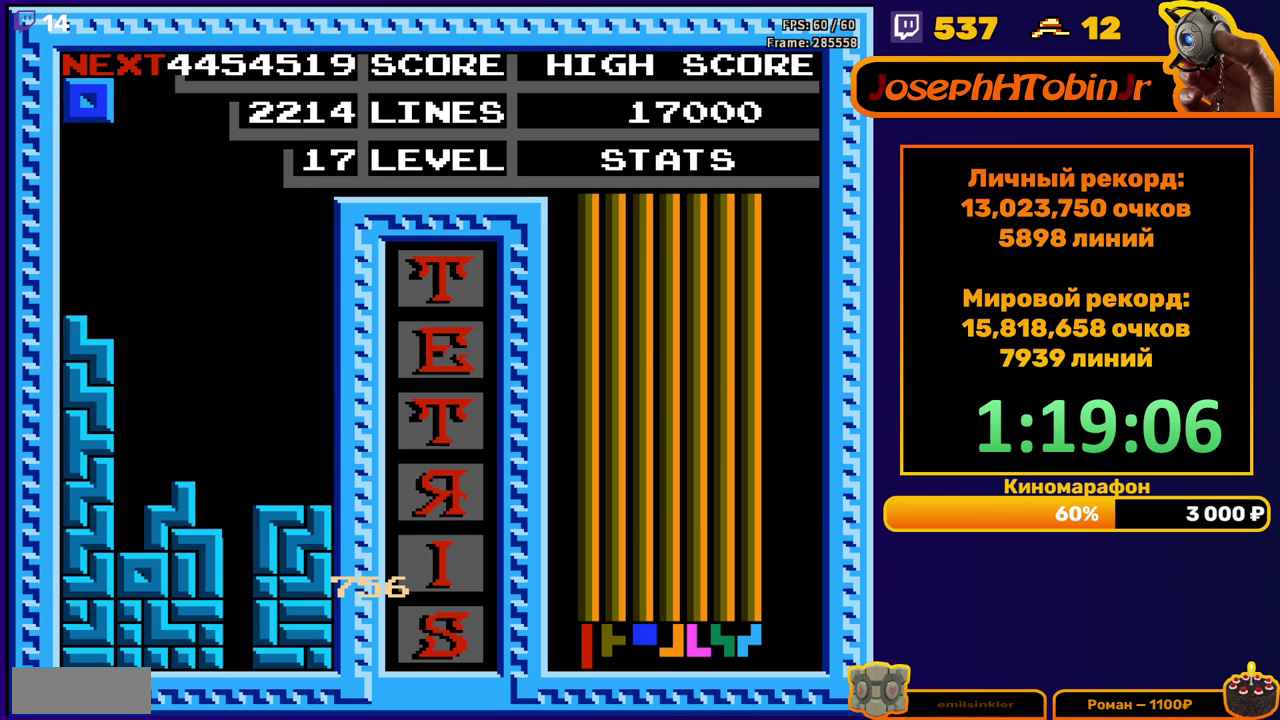
{"buttons": ["DPAD_RIGHT"], "events": [[50, "DPAD_DOWN", "up"], [133, "DPAD_RIGHT", "down"]]}
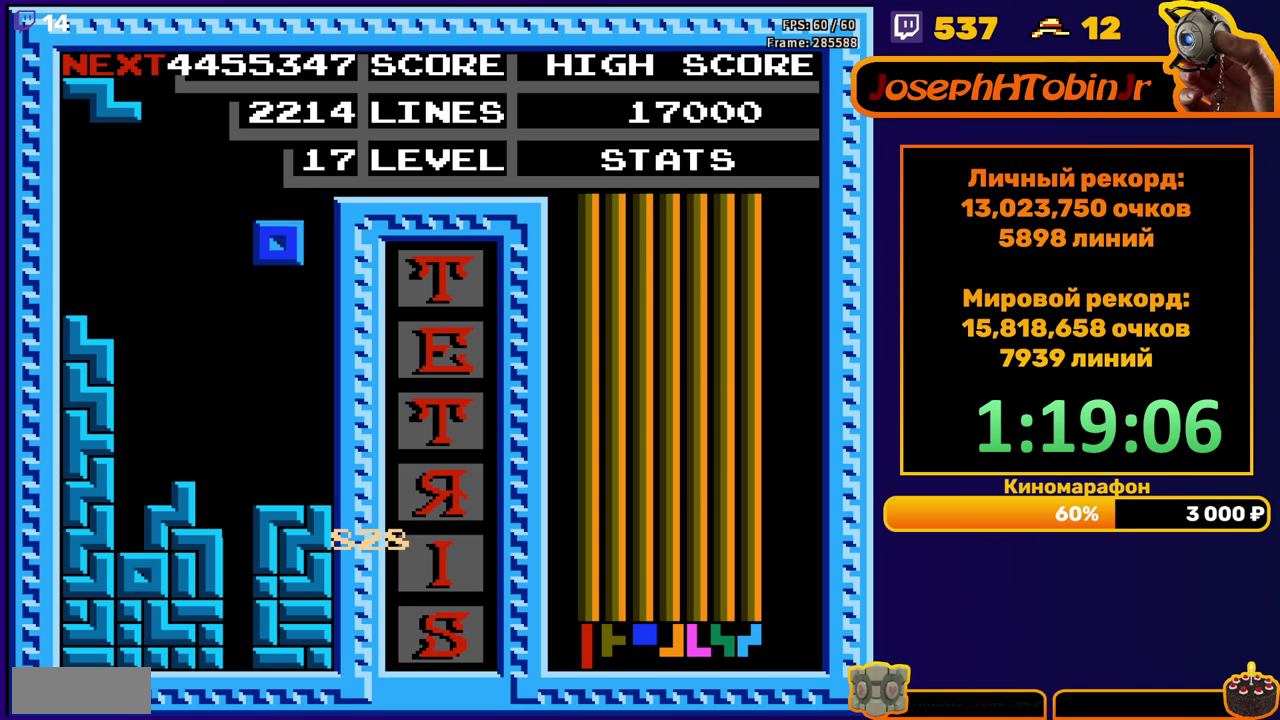
{"buttons": [], "events": [[150, "DPAD_RIGHT", "up"], [167, "DPAD_DOWN", "down"], [350, "DPAD_DOWN", "up"]]}
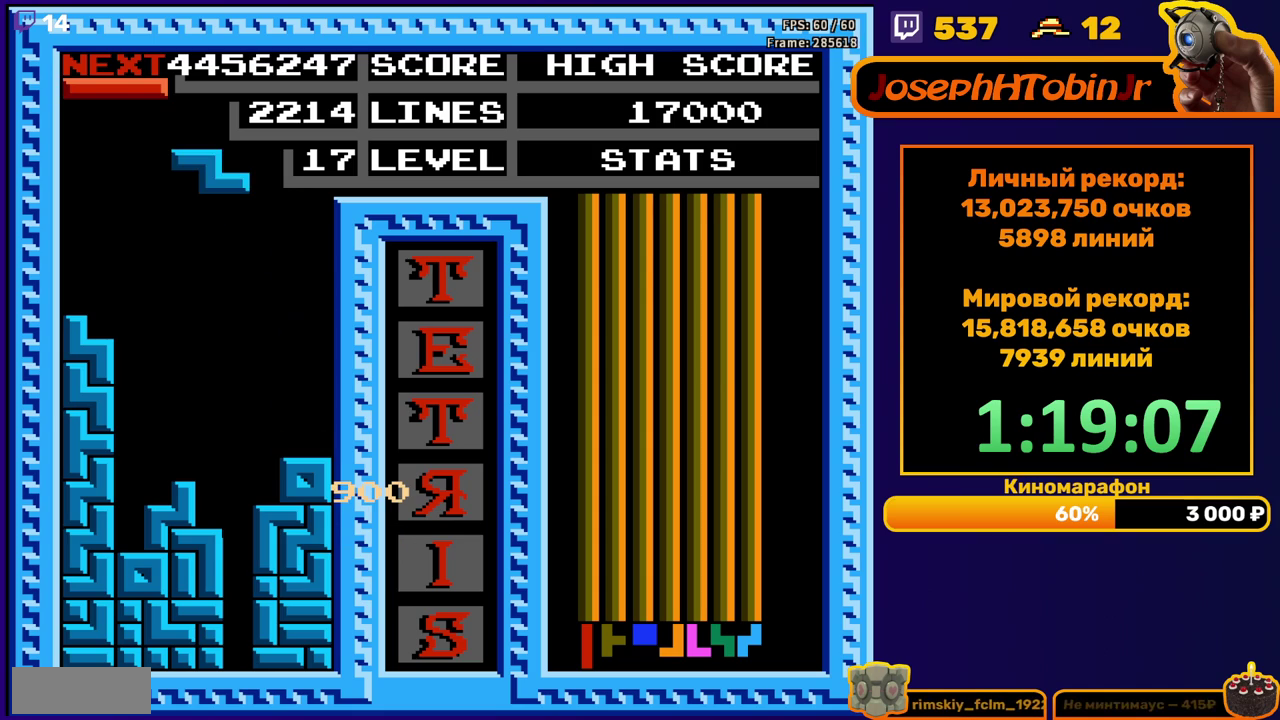
{"buttons": ["DPAD_DOWN"], "events": [[100, "A", "down"], [100, "DPAD_LEFT", "down"], [183, "DPAD_LEFT", "up"], [200, "A", "up"], [283, "DPAD_DOWN", "down"]]}
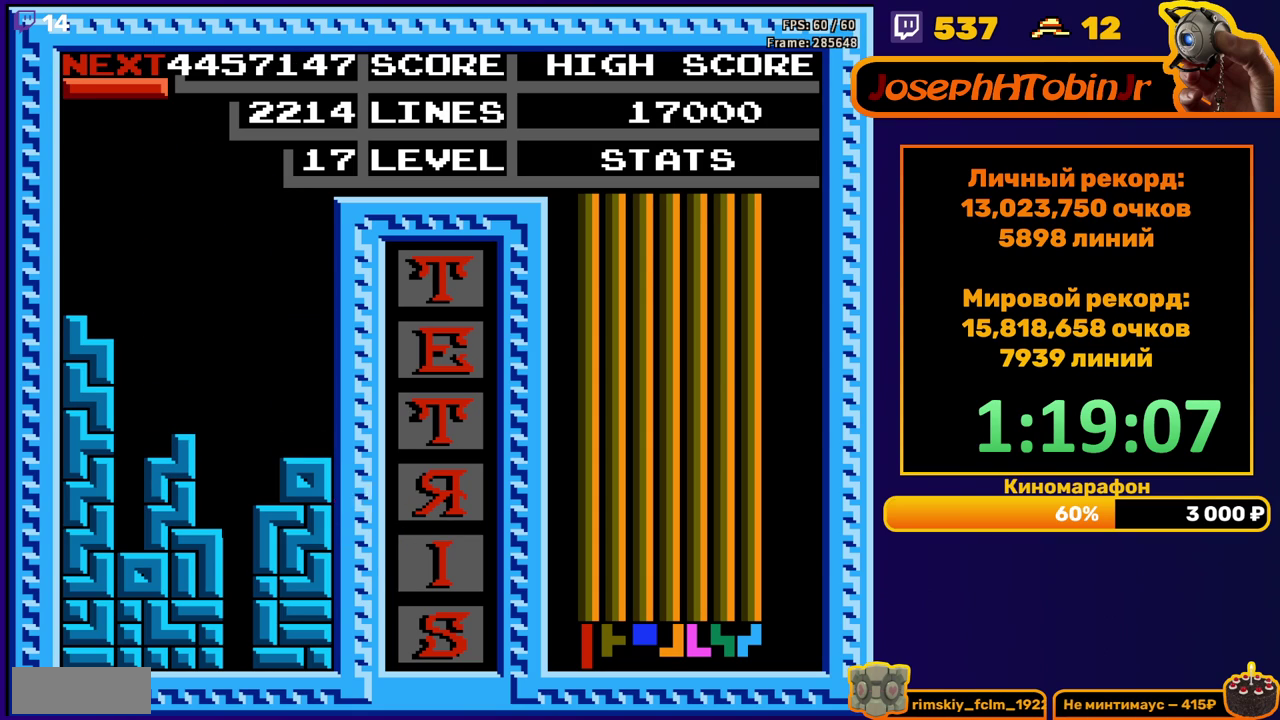
{"buttons": ["DPAD_DOWN"], "events": [[33, "DPAD_DOWN", "up"], [100, "DPAD_RIGHT", "down"], [183, "A", "down"], [183, "DPAD_RIGHT", "up"], [283, "A", "up"], [283, "DPAD_DOWN", "down"]]}
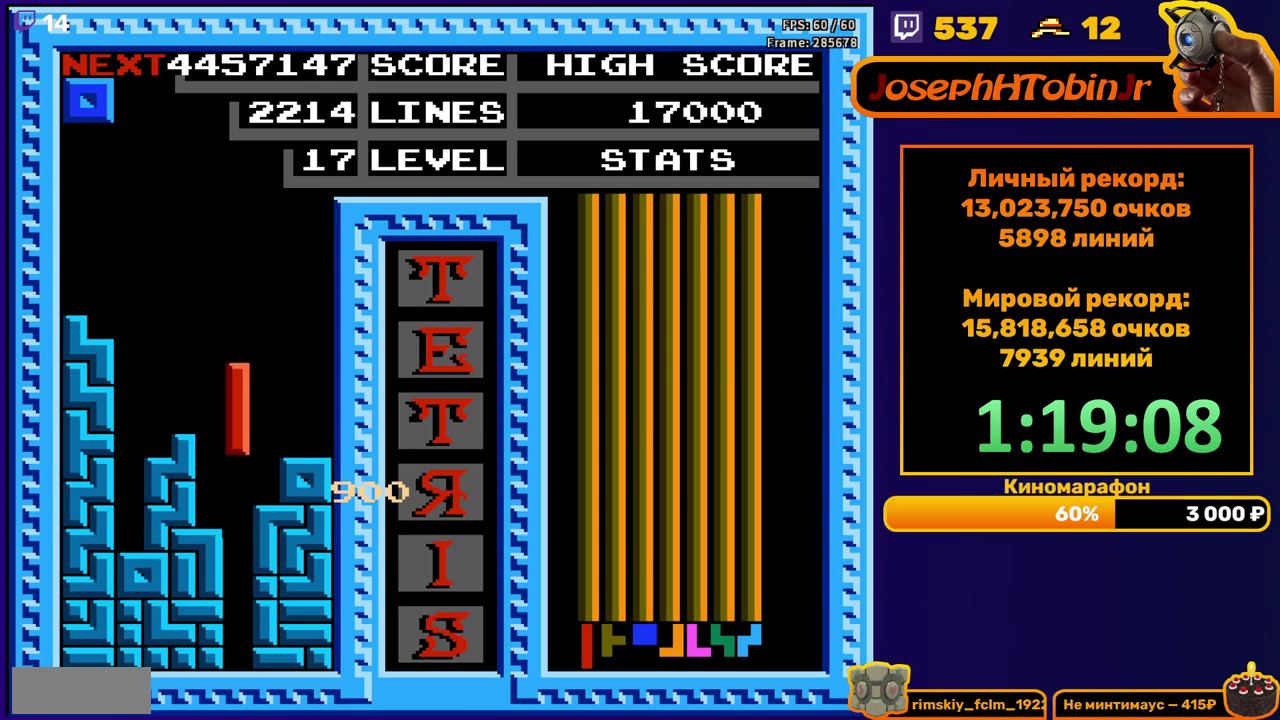
{"buttons": [], "events": [[267, "DPAD_DOWN", "up"]]}
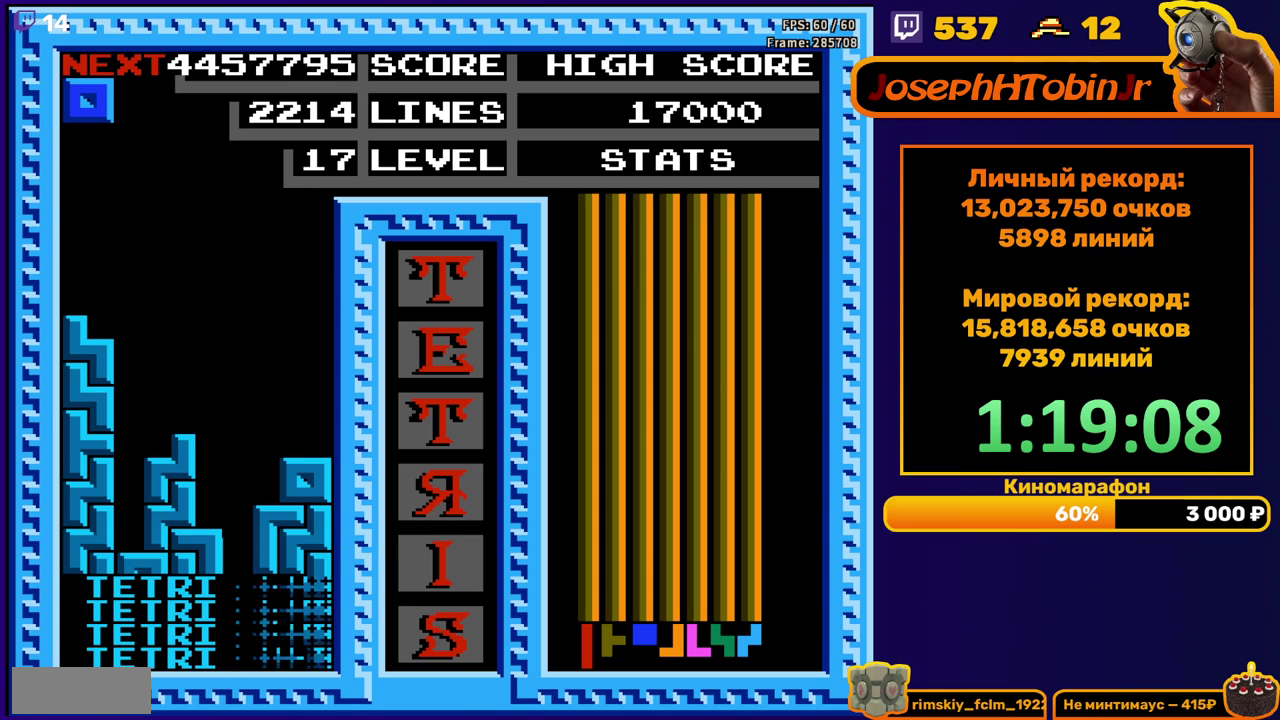
{"buttons": ["DPAD_RIGHT"], "events": [[167, "DPAD_RIGHT", "down"]]}
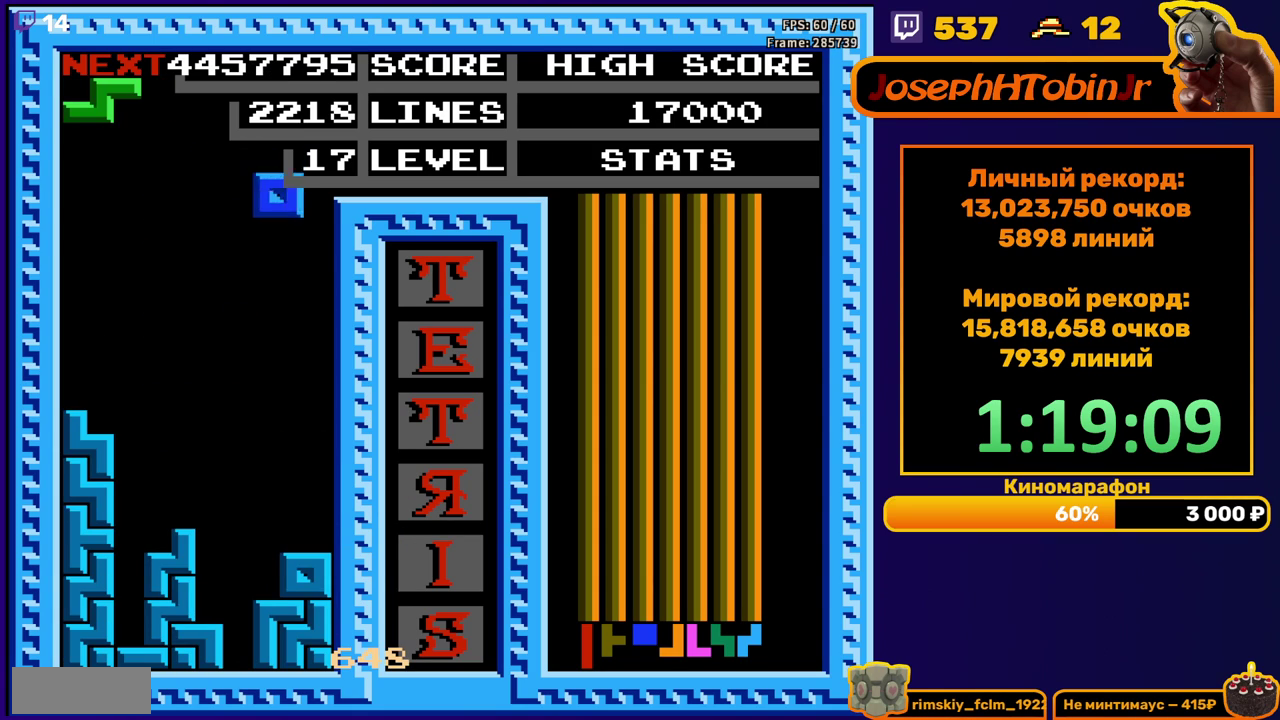
{"buttons": ["DPAD_LEFT"], "events": [[150, "DPAD_RIGHT", "up"], [167, "DPAD_DOWN", "down"], [467, "DPAD_DOWN", "up"], [500, "DPAD_LEFT", "down"]]}
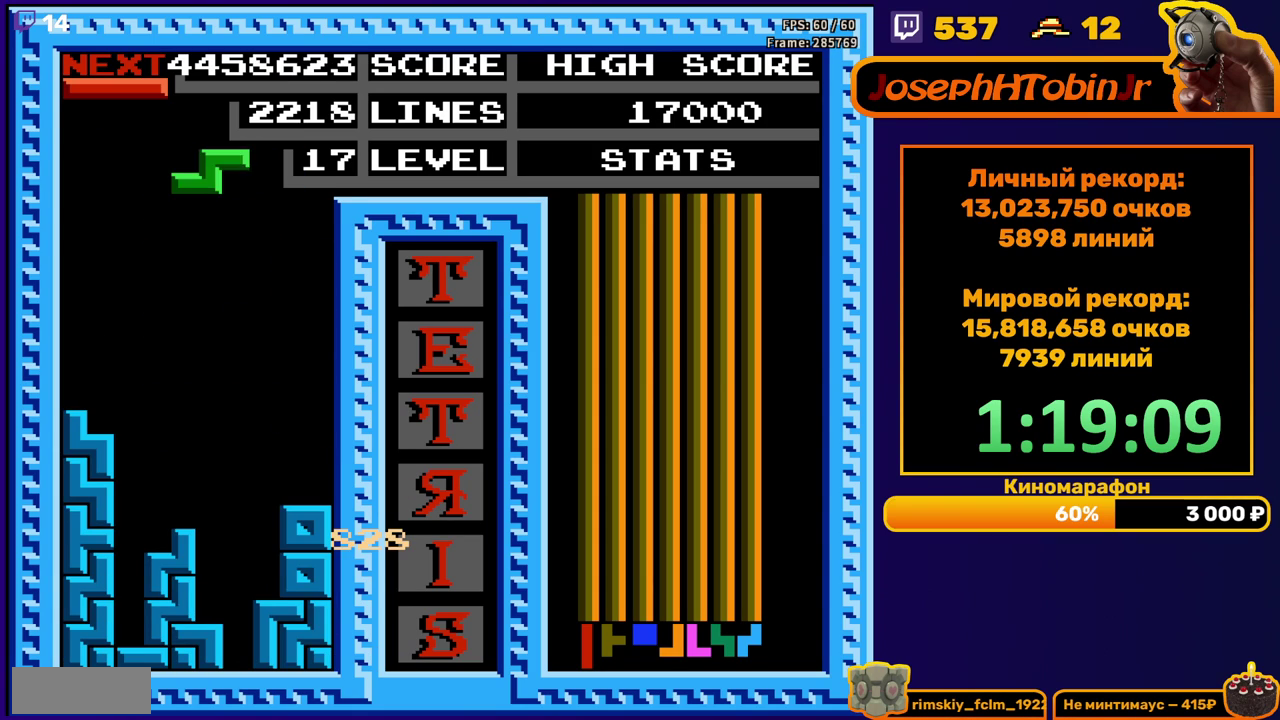
{"buttons": ["DPAD_DOWN"], "events": [[67, "A", "down"], [167, "A", "up"], [450, "DPAD_LEFT", "up"], [467, "DPAD_DOWN", "down"]]}
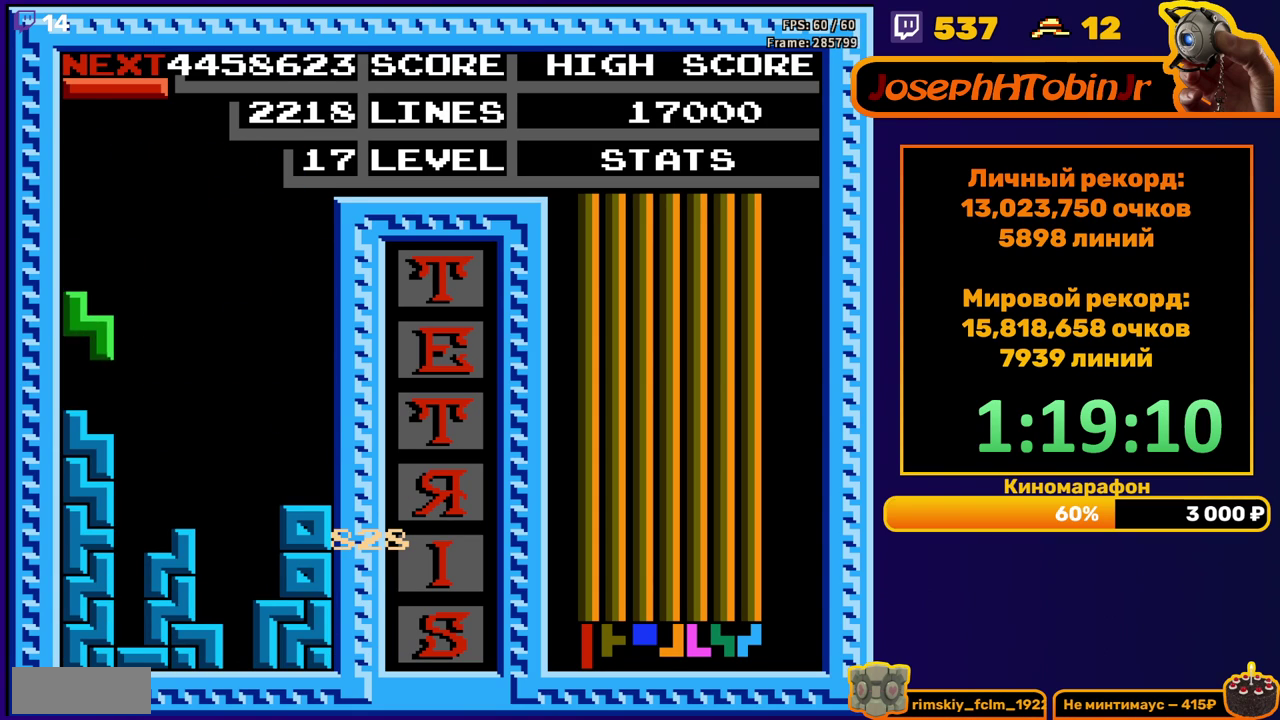
{"buttons": ["DPAD_LEFT"], "events": [[117, "DPAD_DOWN", "up"], [200, "DPAD_LEFT", "down"], [250, "B", "down"], [283, "DPAD_LEFT", "up"], [300, "B", "up"], [333, "DPAD_LEFT", "down"], [417, "DPAD_LEFT", "up"], [483, "DPAD_LEFT", "down"]]}
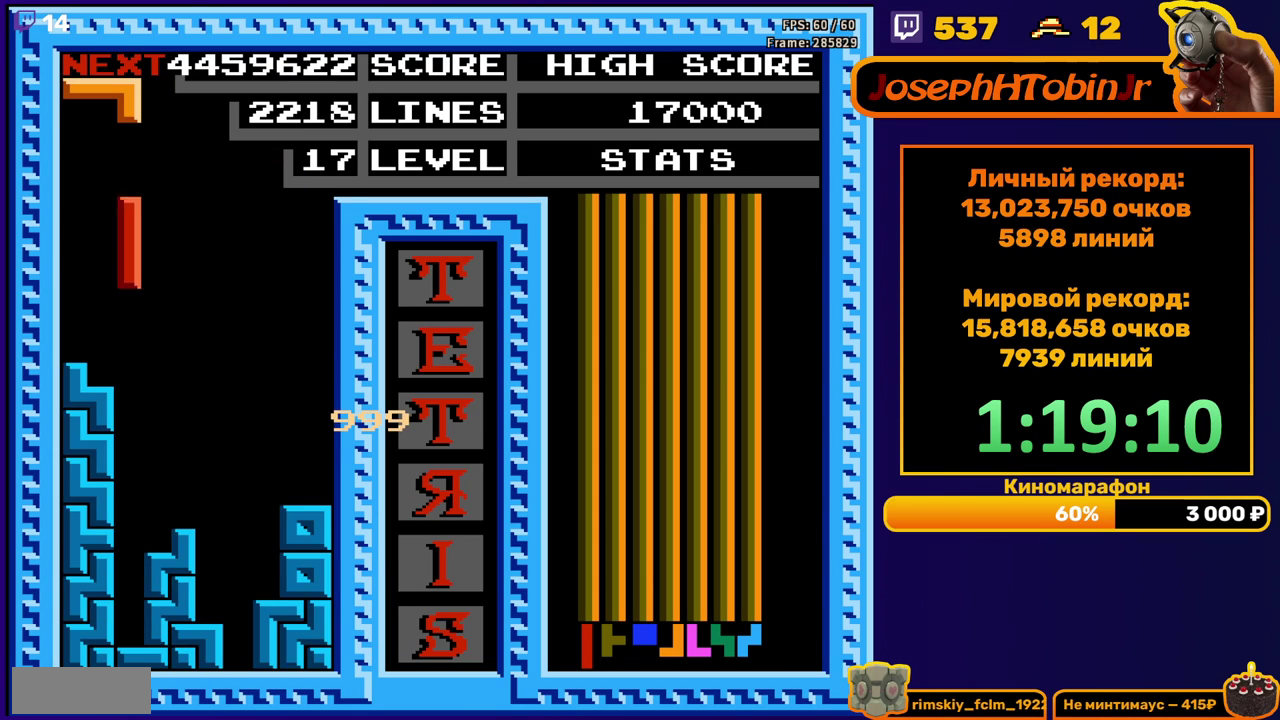
{"buttons": ["DPAD_RIGHT"], "events": [[33, "DPAD_LEFT", "up"], [117, "DPAD_DOWN", "down"], [400, "DPAD_DOWN", "up"], [483, "DPAD_RIGHT", "down"]]}
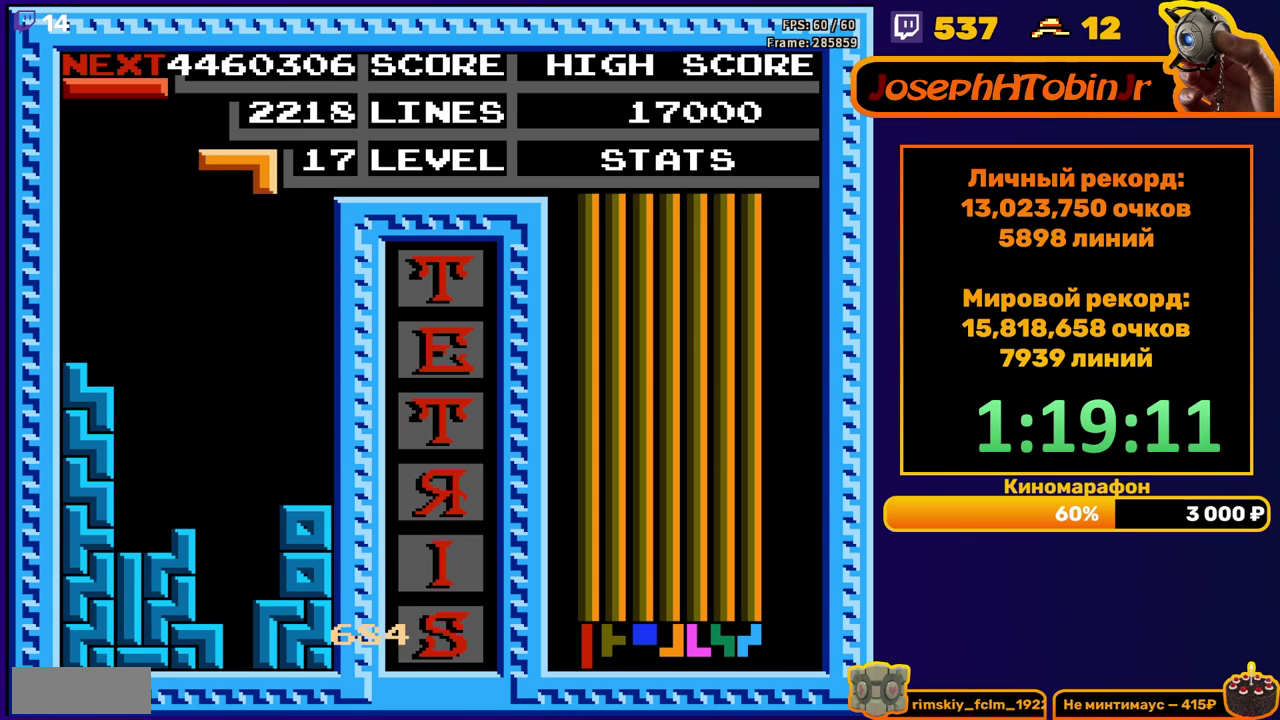
{"buttons": ["DPAD_DOWN"], "events": [[50, "A", "down"], [150, "A", "up"], [450, "DPAD_RIGHT", "up"], [483, "DPAD_DOWN", "down"]]}
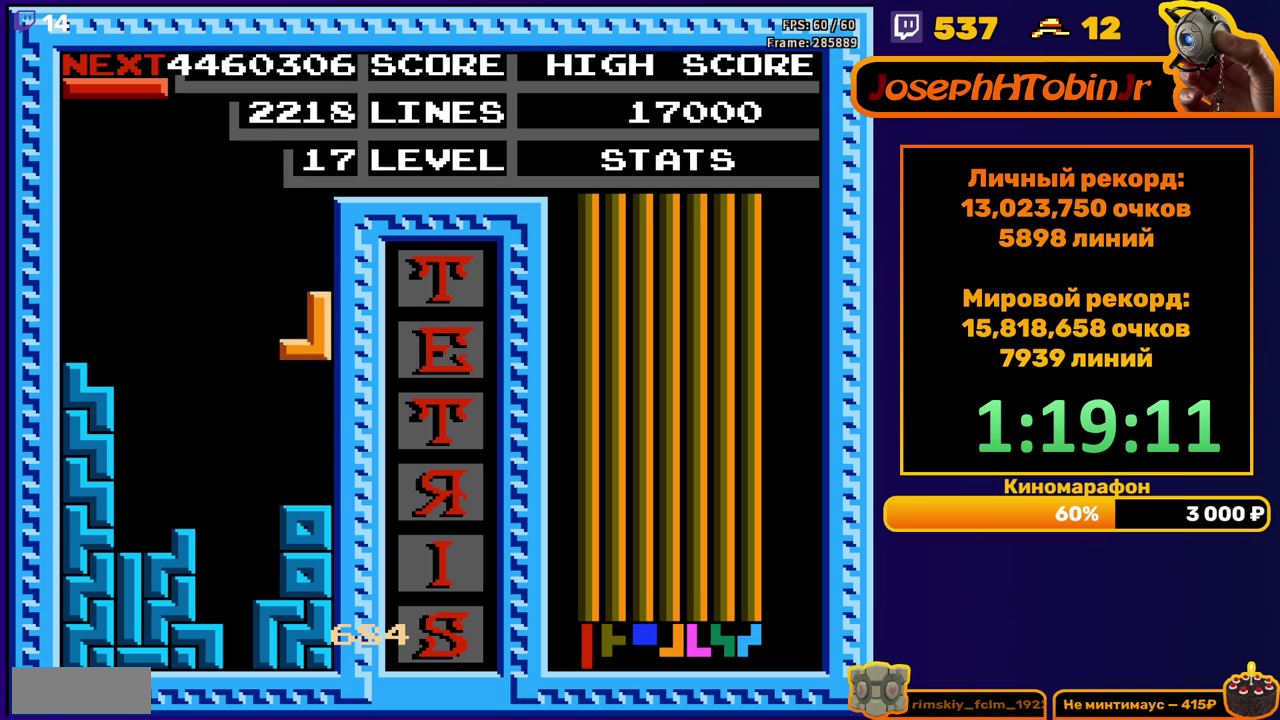
{"buttons": [], "events": [[150, "DPAD_DOWN", "up"], [233, "DPAD_RIGHT", "down"], [250, "A", "down"], [300, "DPAD_RIGHT", "up"], [350, "A", "up"], [367, "DPAD_RIGHT", "down"], [450, "DPAD_RIGHT", "up"]]}
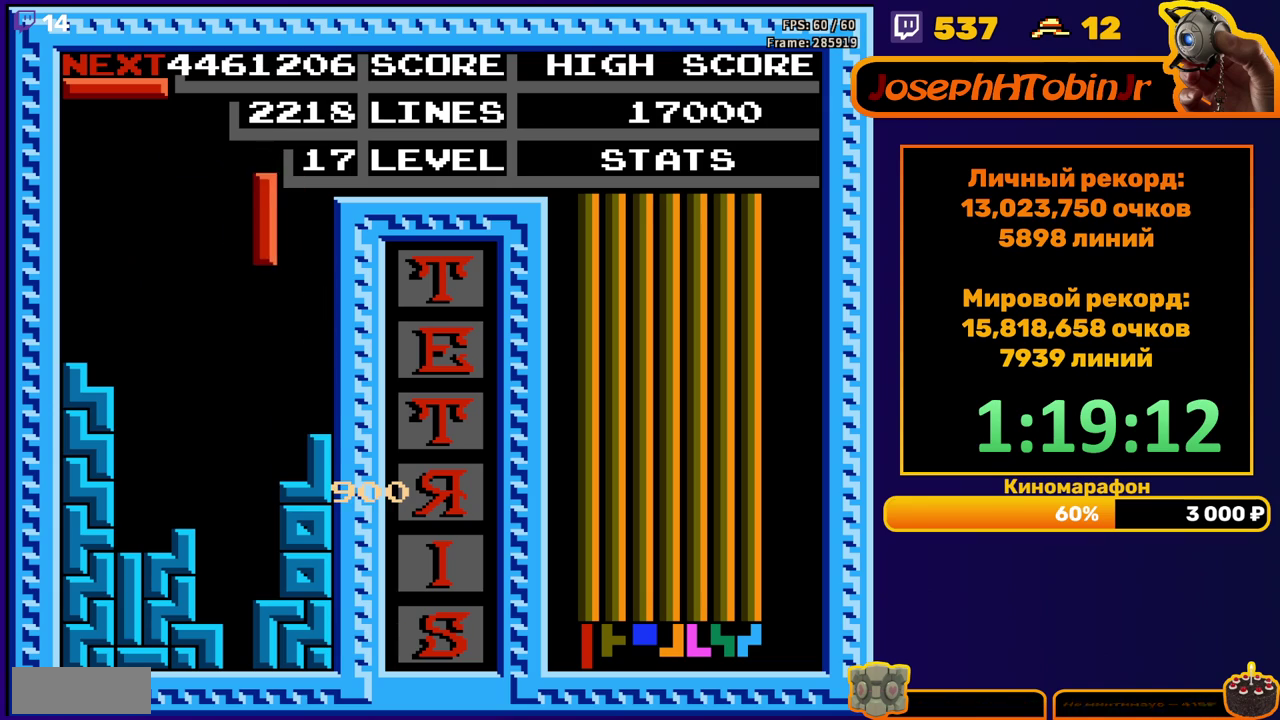
{"buttons": [], "events": [[50, "DPAD_DOWN", "down"], [383, "DPAD_DOWN", "up"]]}
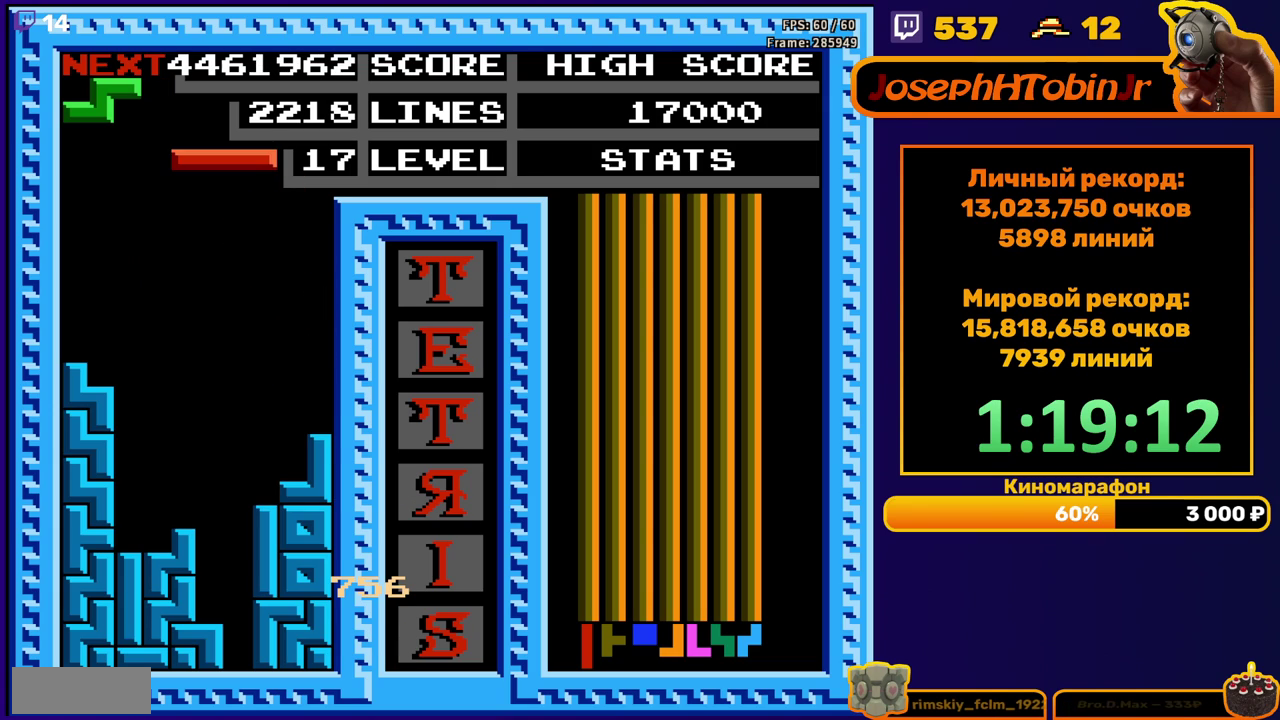
{"buttons": ["DPAD_DOWN"], "events": [[50, "B", "down"], [150, "B", "up"], [217, "DPAD_DOWN", "down"]]}
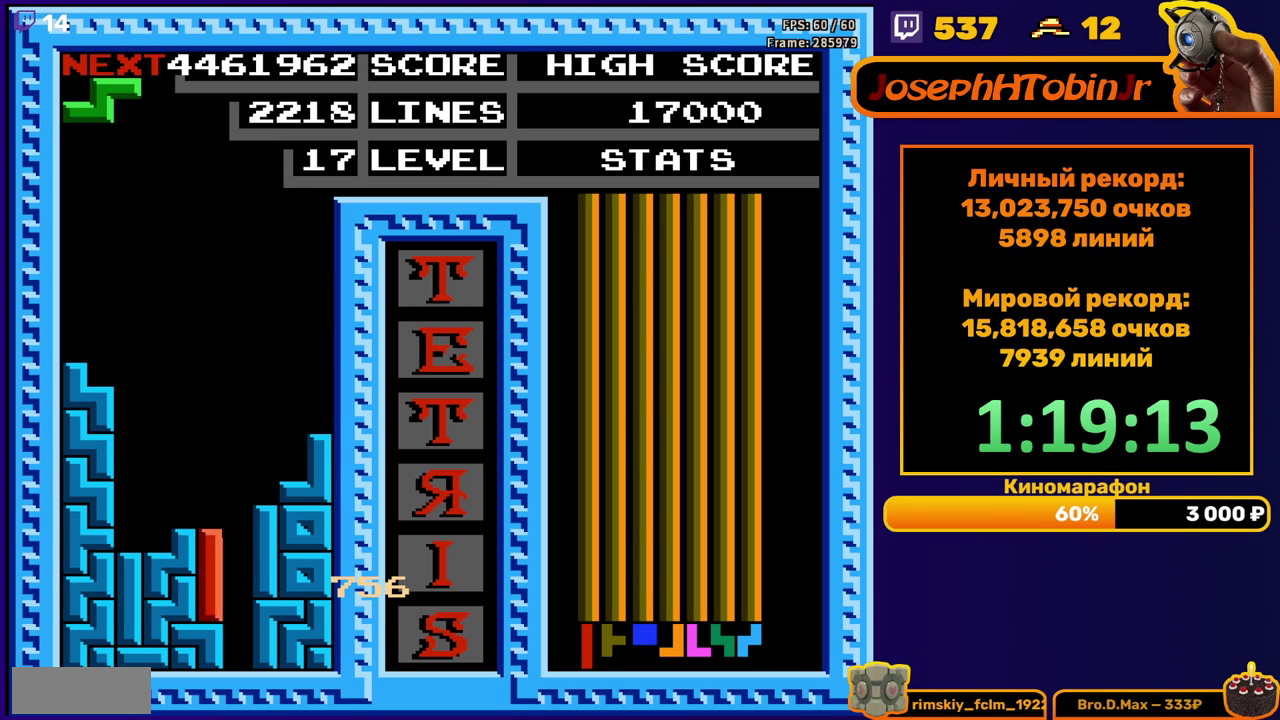
{"buttons": ["DPAD_DOWN"], "events": [[50, "DPAD_DOWN", "up"], [150, "DPAD_LEFT", "down"], [217, "DPAD_LEFT", "up"], [283, "DPAD_LEFT", "down"], [333, "DPAD_LEFT", "up"], [417, "DPAD_DOWN", "down"]]}
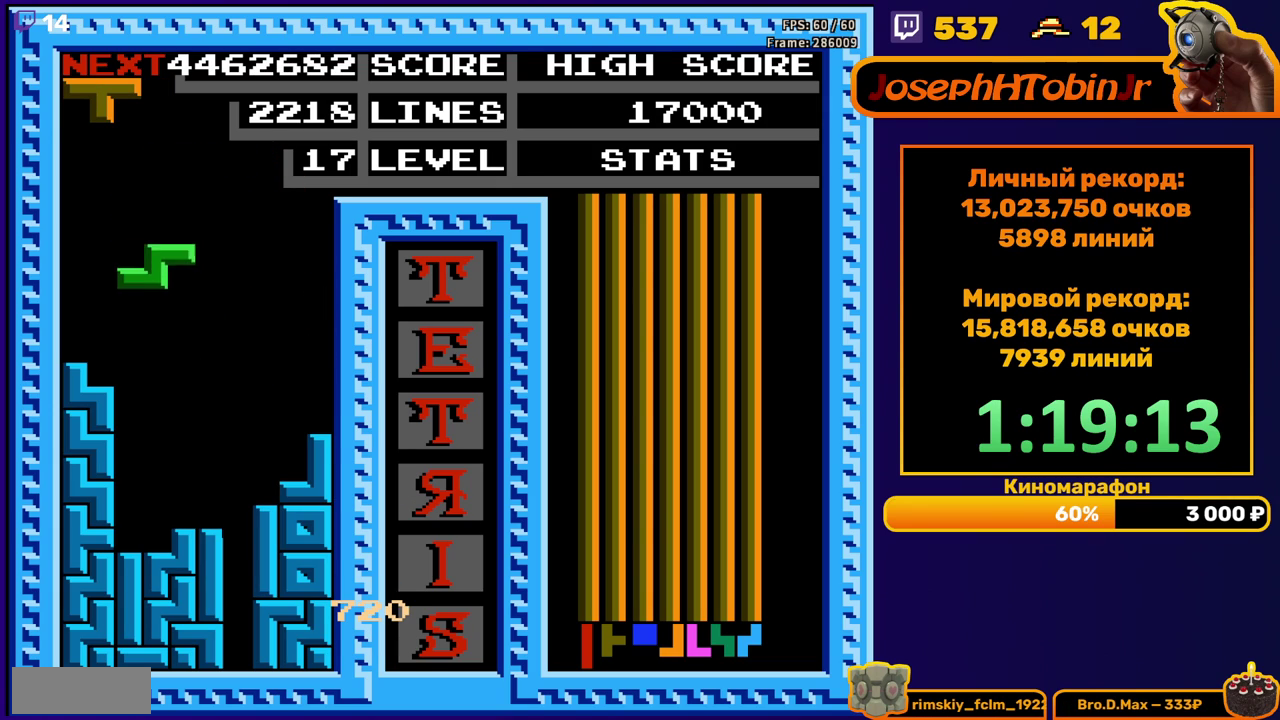
{"buttons": ["DPAD_LEFT"], "events": [[233, "DPAD_DOWN", "up"], [317, "B", "down"], [317, "DPAD_LEFT", "down"], [400, "DPAD_LEFT", "up"], [417, "B", "up"], [450, "DPAD_LEFT", "down"]]}
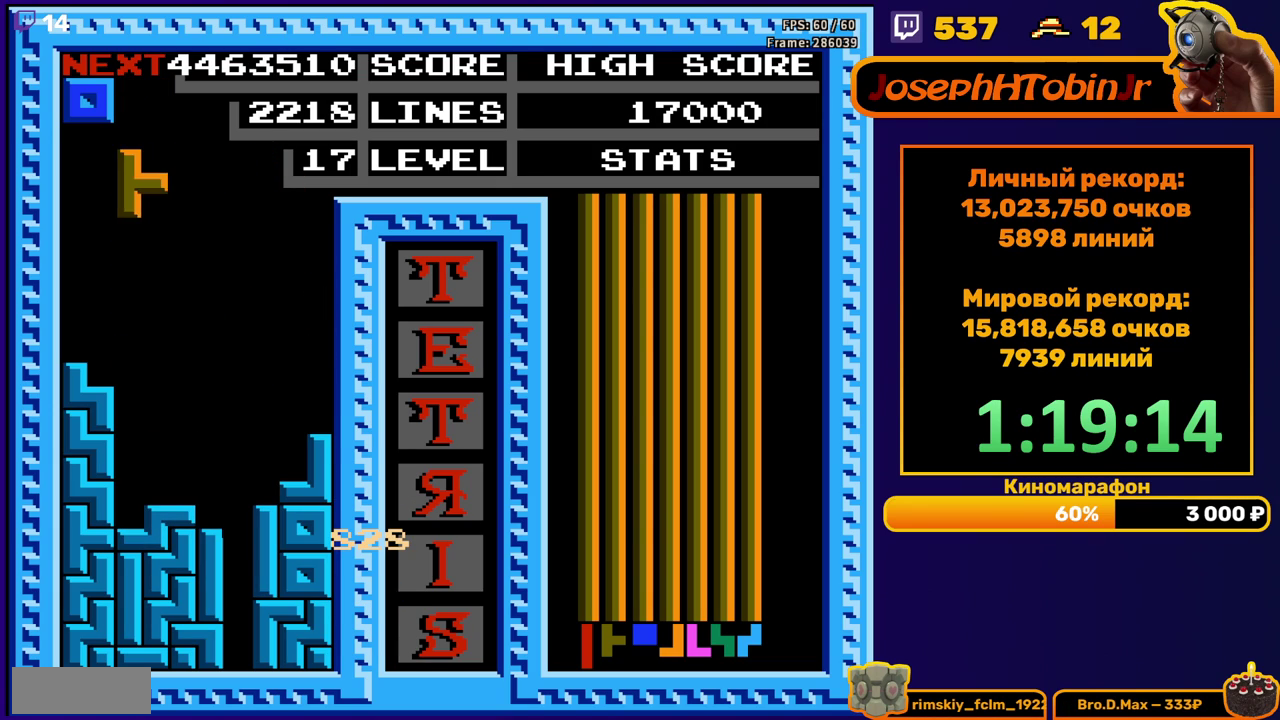
{"buttons": ["DPAD_RIGHT"], "events": [[17, "DPAD_LEFT", "up"], [100, "DPAD_DOWN", "down"], [350, "DPAD_DOWN", "up"], [467, "DPAD_RIGHT", "down"]]}
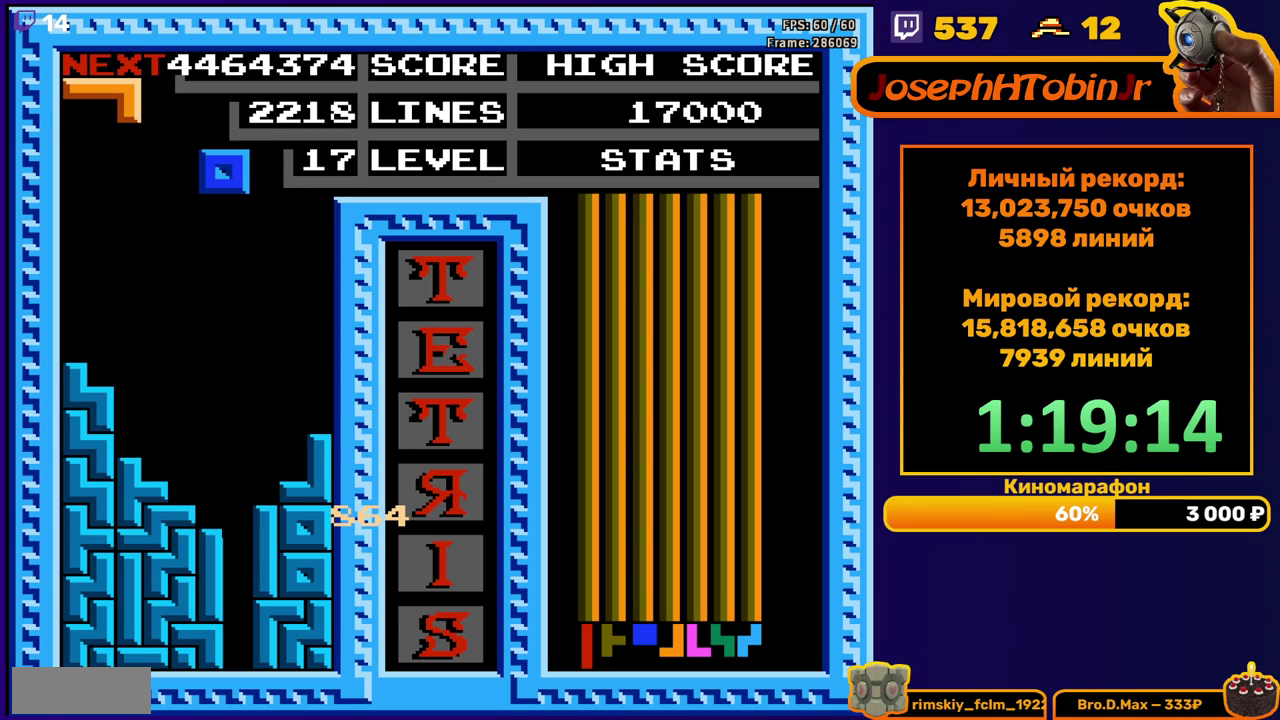
{"buttons": ["DPAD_DOWN"], "events": [[17, "DPAD_RIGHT", "up"], [283, "DPAD_DOWN", "down"]]}
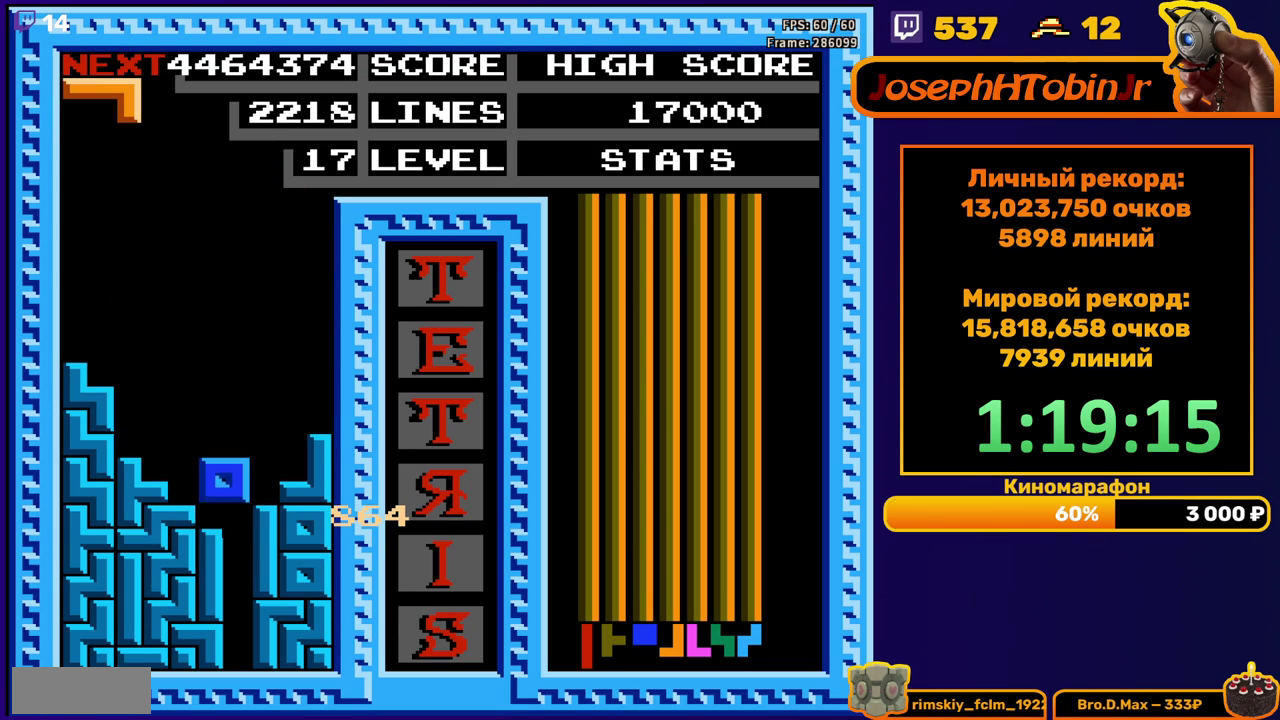
{"buttons": [], "events": [[83, "DPAD_DOWN", "up"]]}
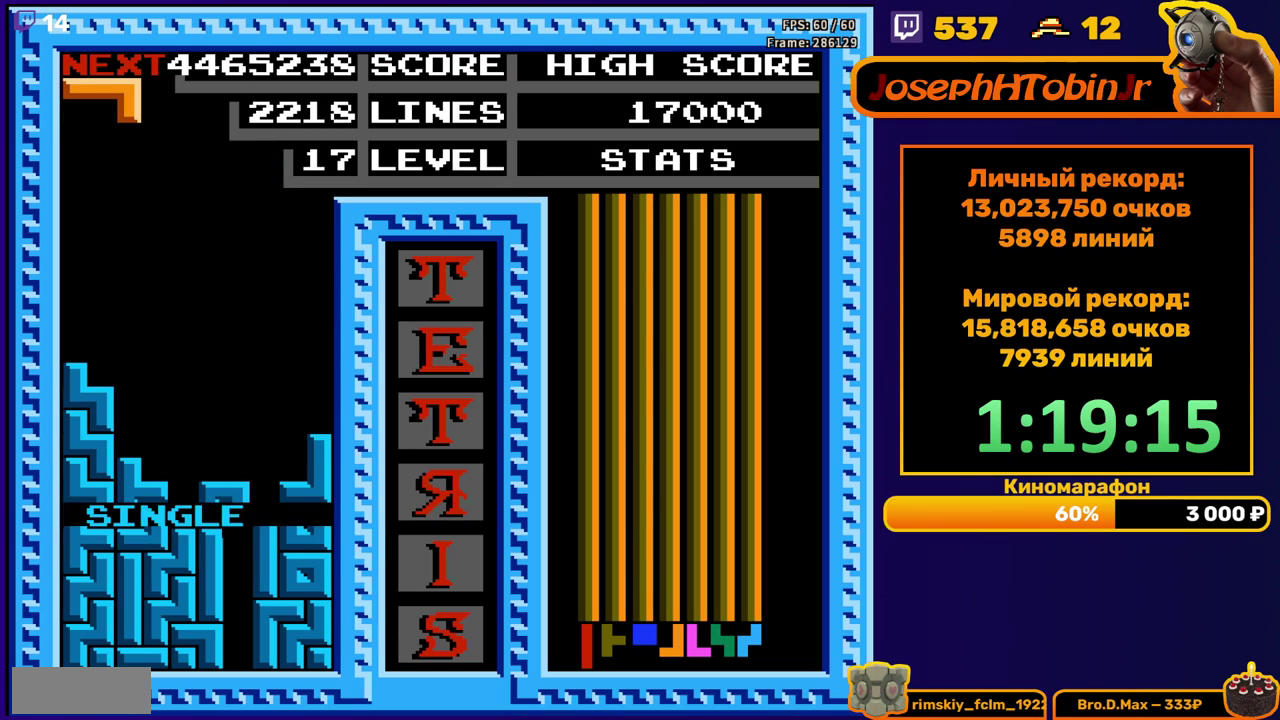
{"buttons": [], "events": [[67, "DPAD_RIGHT", "down"], [150, "B", "down"], [250, "B", "up"], [500, "DPAD_RIGHT", "up"]]}
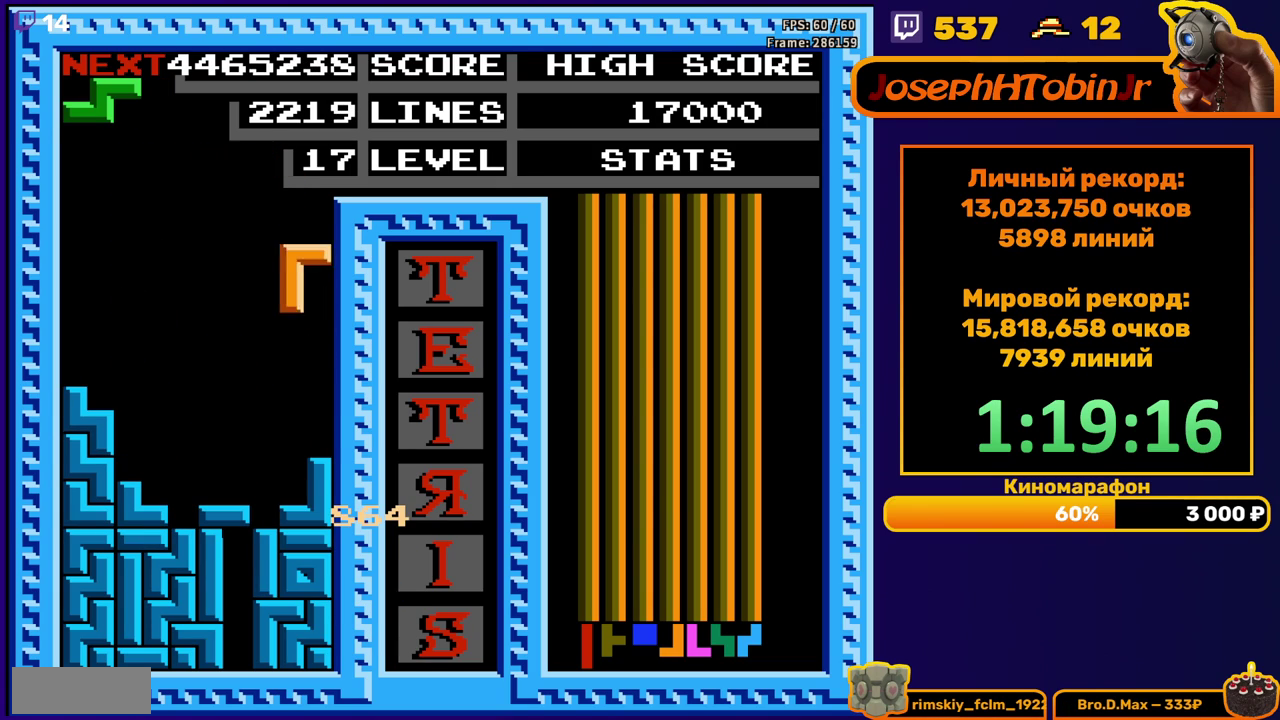
{"buttons": [], "events": [[33, "DPAD_DOWN", "down"], [250, "DPAD_DOWN", "up"], [333, "DPAD_LEFT", "down"], [350, "A", "down"], [417, "DPAD_LEFT", "up"], [450, "A", "up"]]}
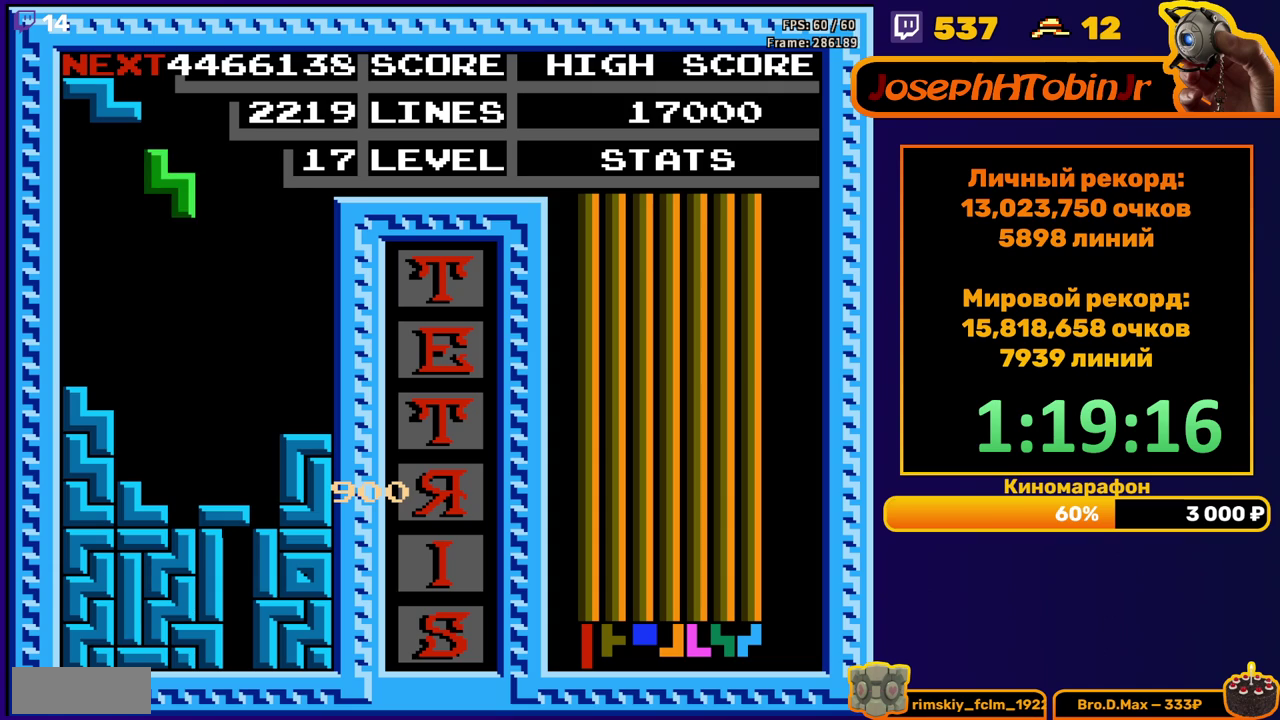
{"buttons": [], "events": [[150, "DPAD_DOWN", "down"], [450, "DPAD_DOWN", "up"]]}
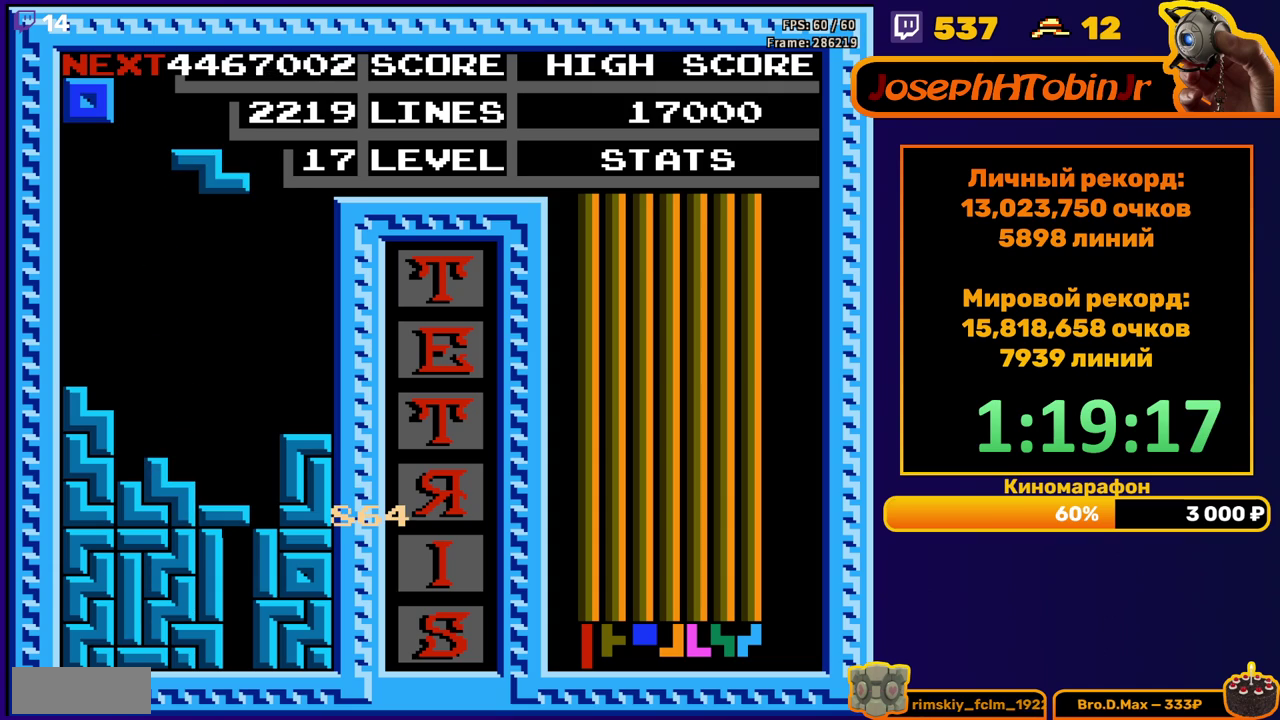
{"buttons": ["DPAD_DOWN"], "events": [[250, "DPAD_DOWN", "down"]]}
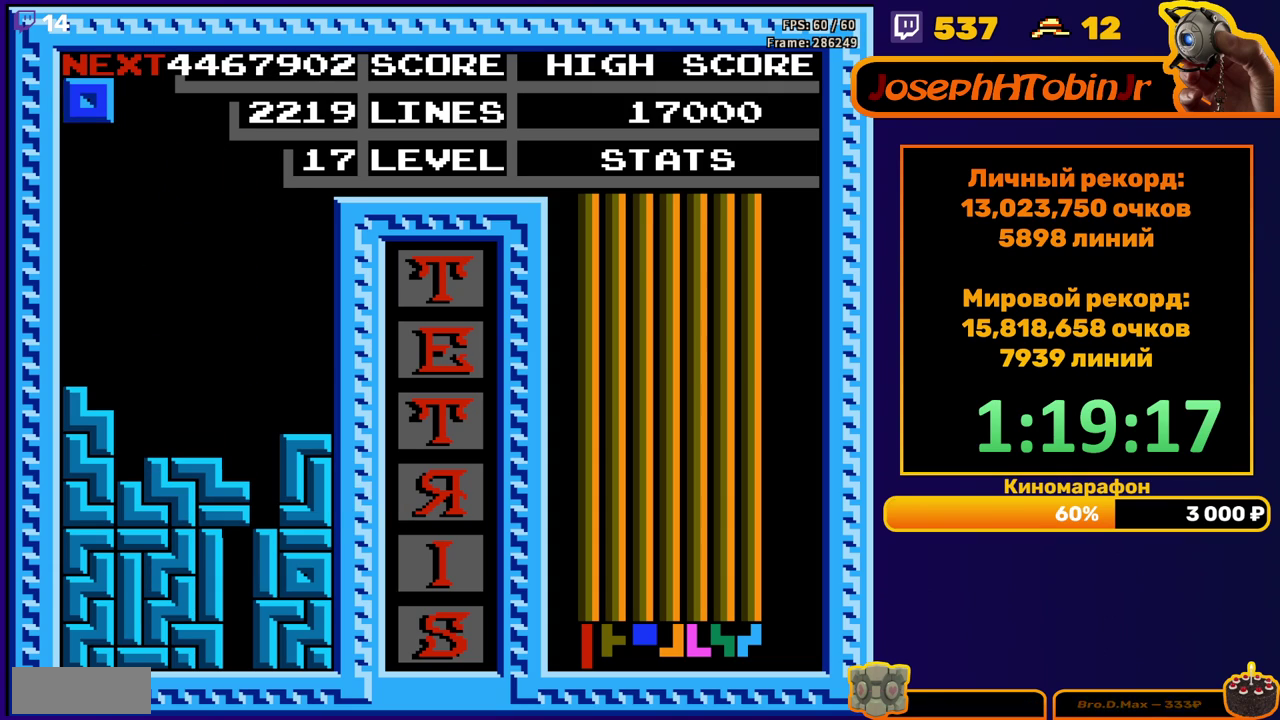
{"buttons": ["DPAD_RIGHT"], "events": [[50, "DPAD_DOWN", "up"], [117, "DPAD_RIGHT", "down"]]}
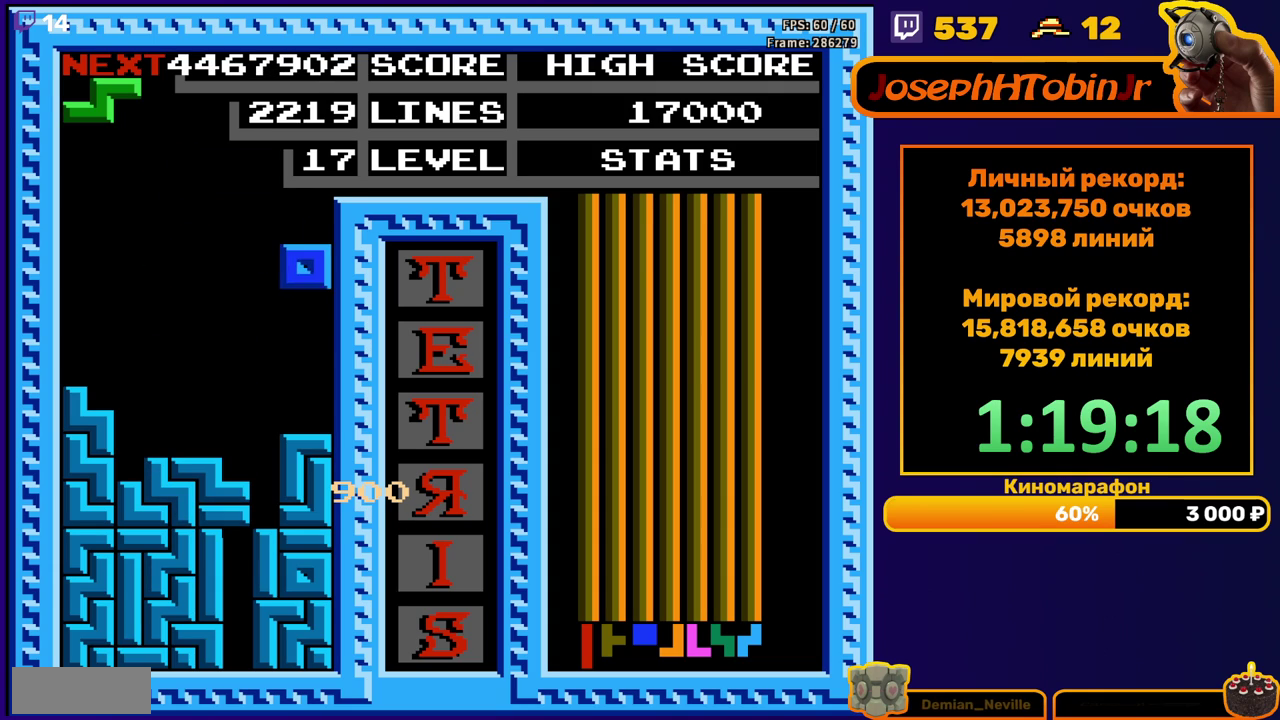
{"buttons": ["DPAD_LEFT"], "events": [[100, "DPAD_RIGHT", "up"], [117, "DPAD_DOWN", "down"], [283, "DPAD_DOWN", "up"], [350, "DPAD_LEFT", "down"], [367, "A", "down"], [483, "A", "up"]]}
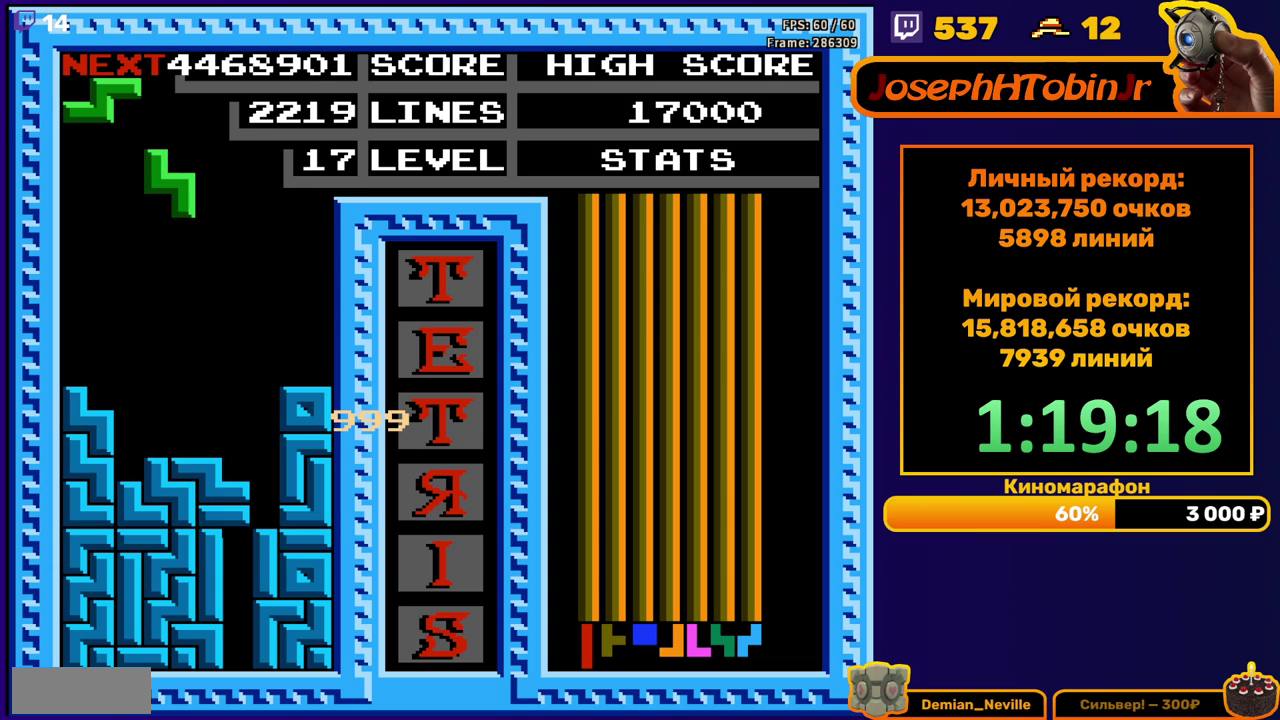
{"buttons": ["A", "DPAD_LEFT"], "events": [[283, "DPAD_DOWN", "down"], [283, "DPAD_LEFT", "up"], [400, "DPAD_DOWN", "up"], [450, "DPAD_LEFT", "down"], [500, "A", "down"]]}
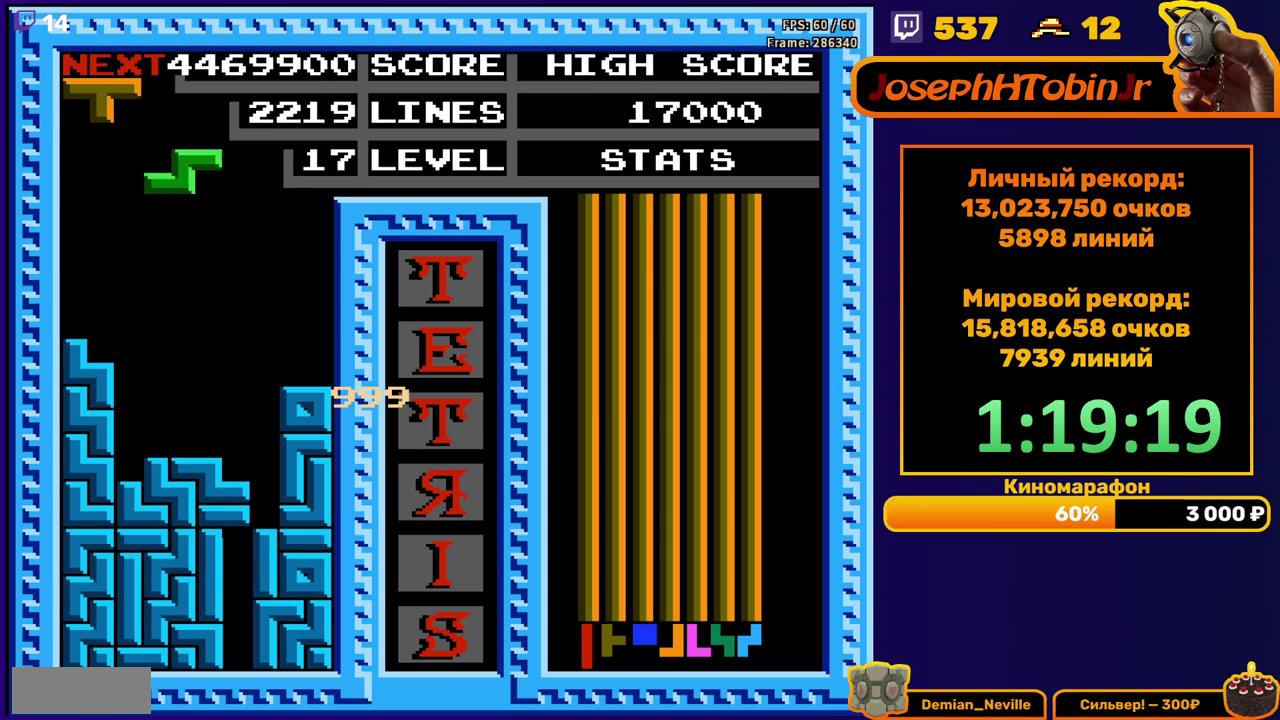
{"buttons": [], "events": [[117, "A", "up"], [383, "DPAD_LEFT", "up"], [400, "DPAD_DOWN", "down"], [500, "DPAD_DOWN", "up"]]}
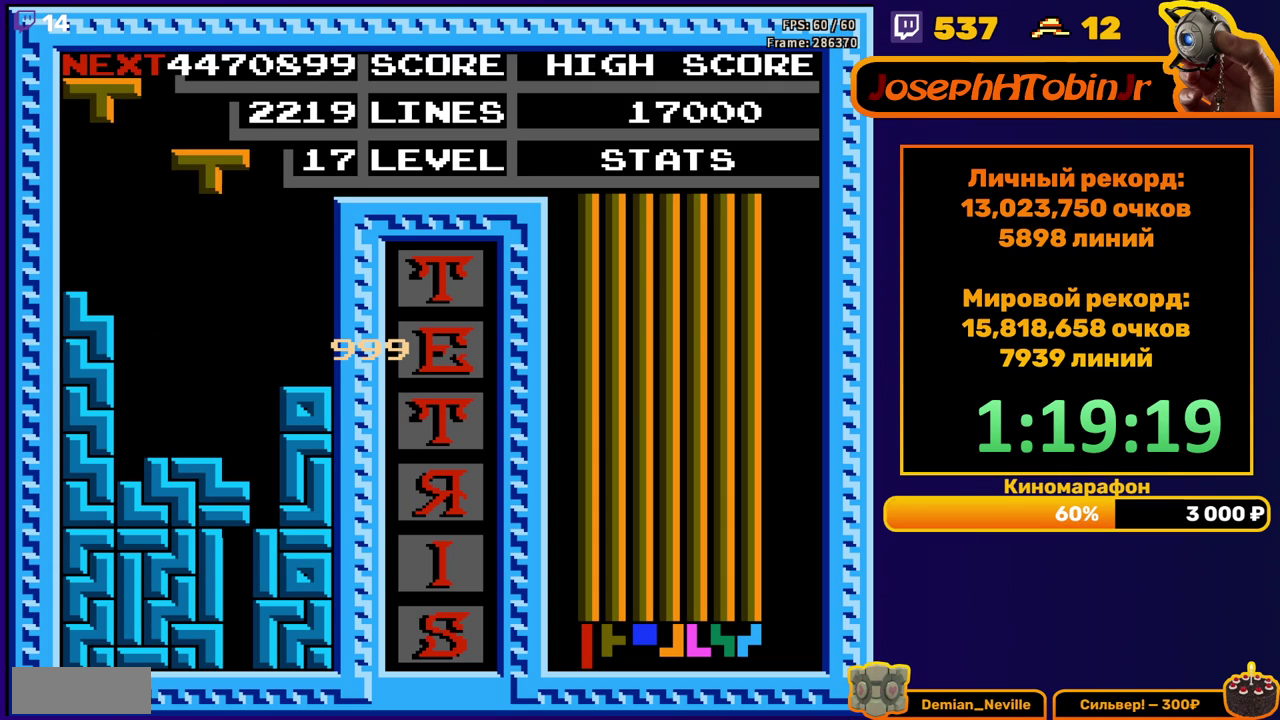
{"buttons": ["DPAD_DOWN"], "events": [[117, "DPAD_LEFT", "down"], [133, "B", "down"], [183, "DPAD_LEFT", "up"], [217, "B", "up"], [250, "DPAD_LEFT", "down"], [317, "DPAD_LEFT", "up"], [433, "DPAD_DOWN", "down"]]}